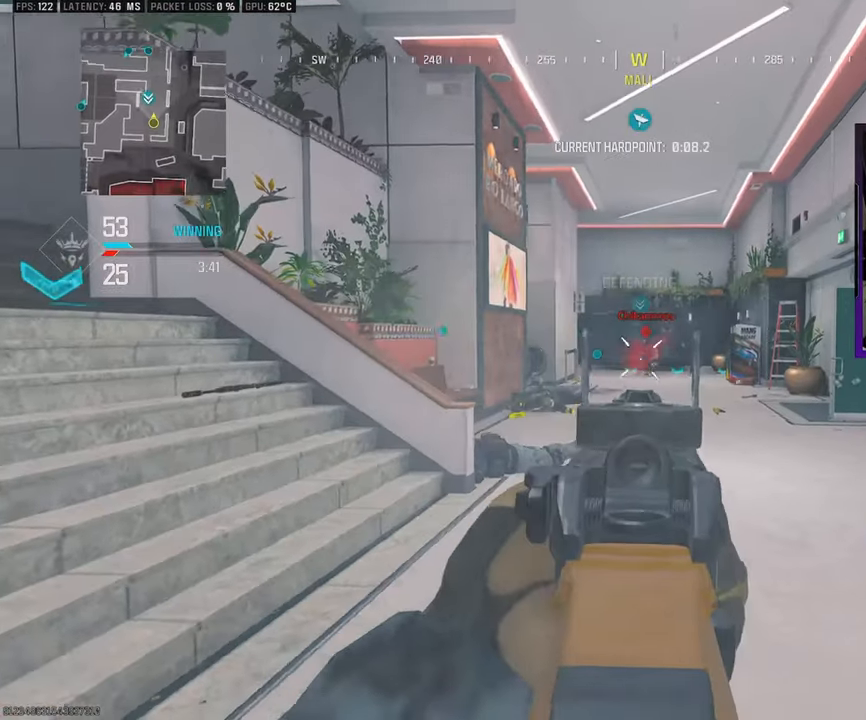
Gameplay with a controller (PlayStation layout); each line is a JSON object with the inputs held at the frame after it. "events" lists button and stick changes between this image and that frame as [ms after this image, input, new state], when the widget could be followed in between.
{"buttons": ["L1", "R1"], "left_stick": "down-left", "right_stick": "center", "events": [[317, "left_stick", "down-left"]]}
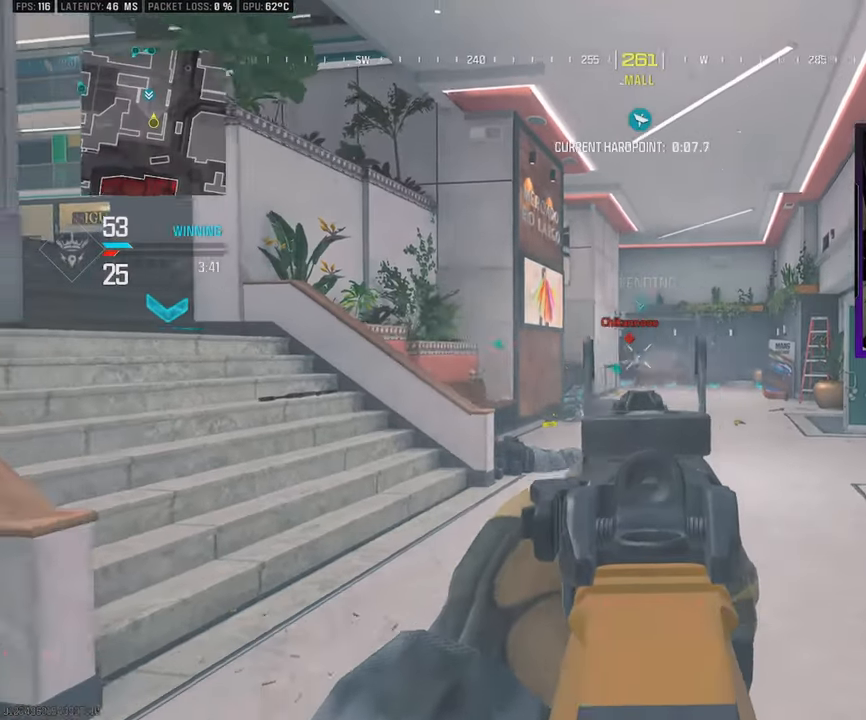
{"buttons": ["L1"], "left_stick": "right", "right_stick": "center", "events": [[317, "R1", "up"], [350, "left_stick", "right"]]}
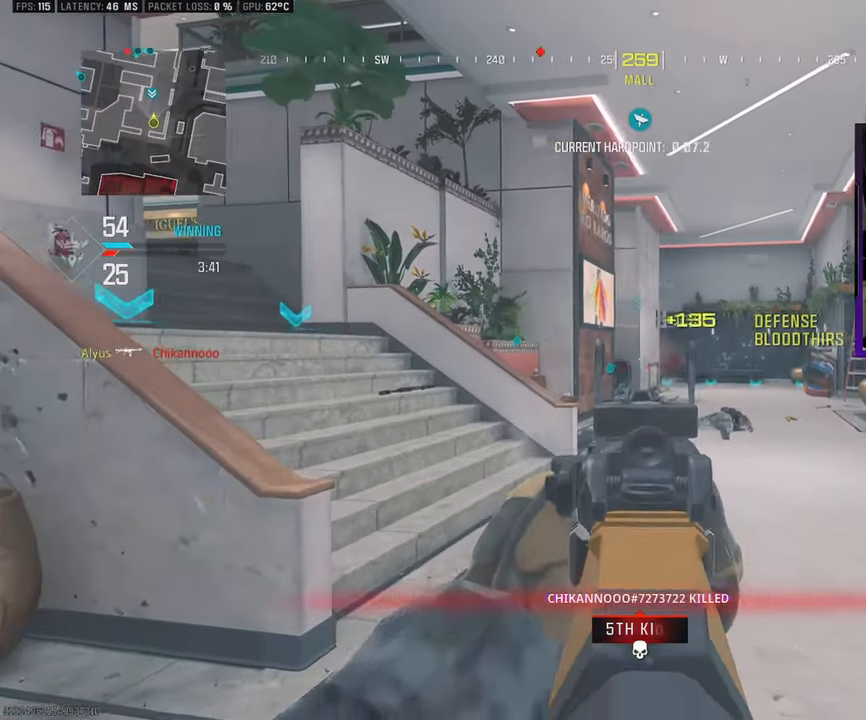
{"buttons": ["CROSS"], "left_stick": "up-left", "right_stick": "right", "events": [[67, "L1", "up"], [117, "left_stick", "up"], [150, "L3", "down"], [350, "right_stick", "down-right"], [400, "right_stick", "right"], [433, "CROSS", "down"], [483, "L3", "up"], [483, "left_stick", "up-left"]]}
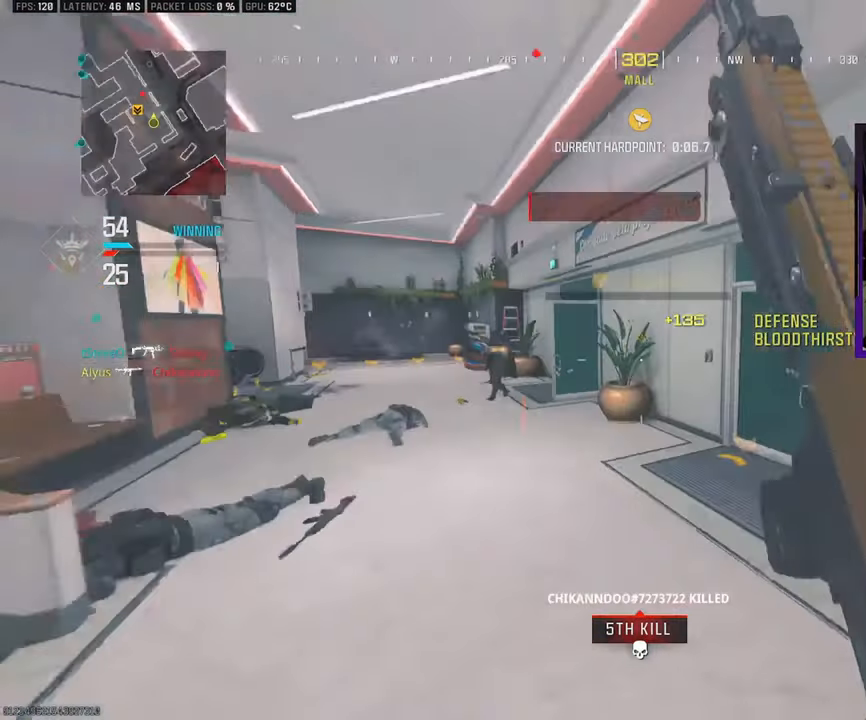
{"buttons": ["L1", "R1"], "left_stick": "down-right", "right_stick": "center", "events": [[17, "left_stick", "left"], [33, "CROSS", "up"], [67, "right_stick", "left"], [83, "L1", "down"], [150, "R1", "down"], [200, "left_stick", "down-left"], [267, "right_stick", "center"], [483, "left_stick", "down-right"]]}
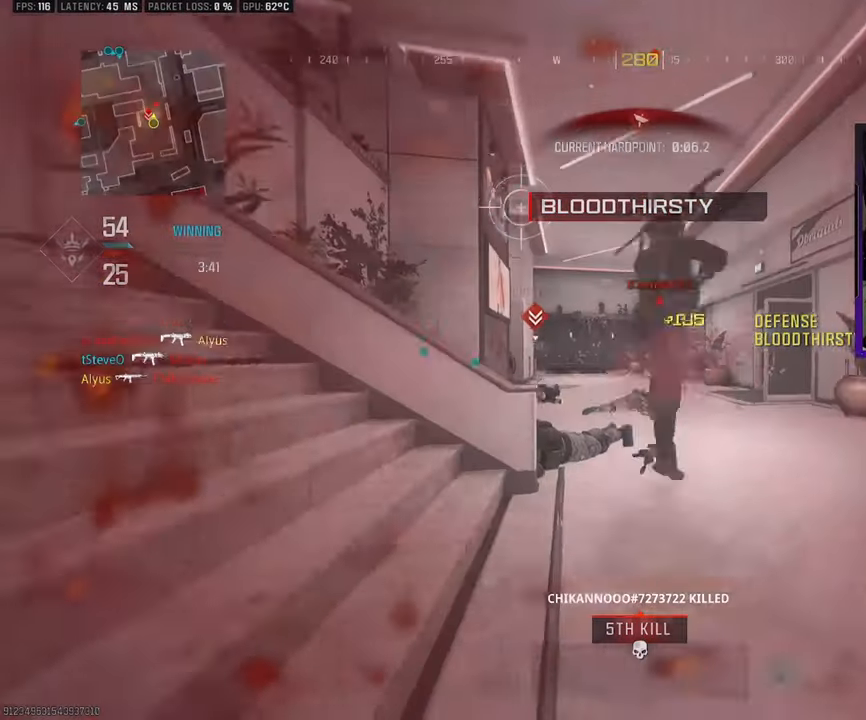
{"buttons": [], "left_stick": "center", "right_stick": "center", "events": [[100, "left_stick", "right"], [183, "CROSS", "down"], [283, "CROSS", "up"], [433, "L1", "up"], [433, "left_stick", "center"], [450, "R1", "up"]]}
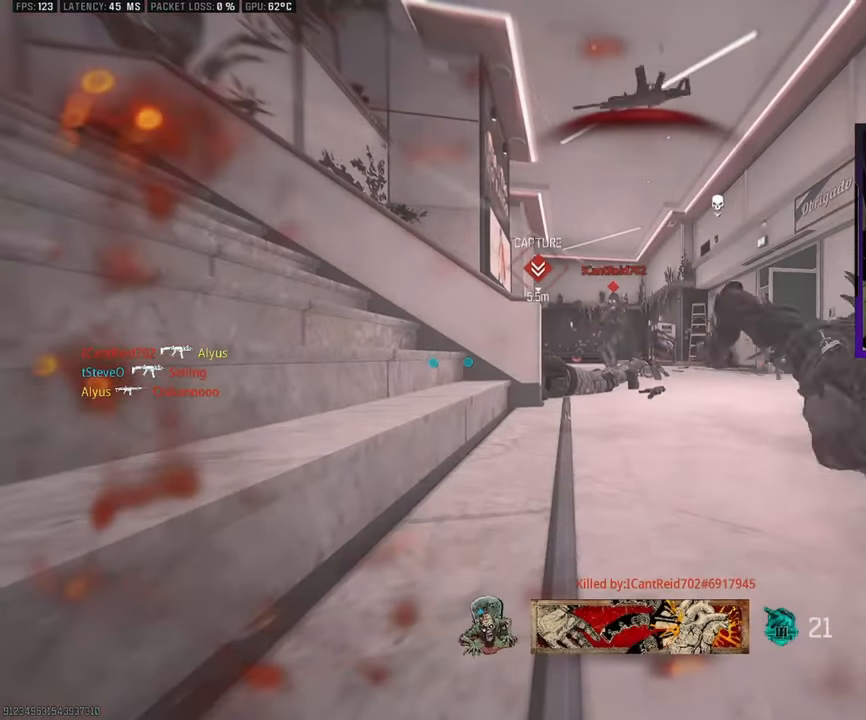
{"buttons": [], "left_stick": "center", "right_stick": "center", "events": []}
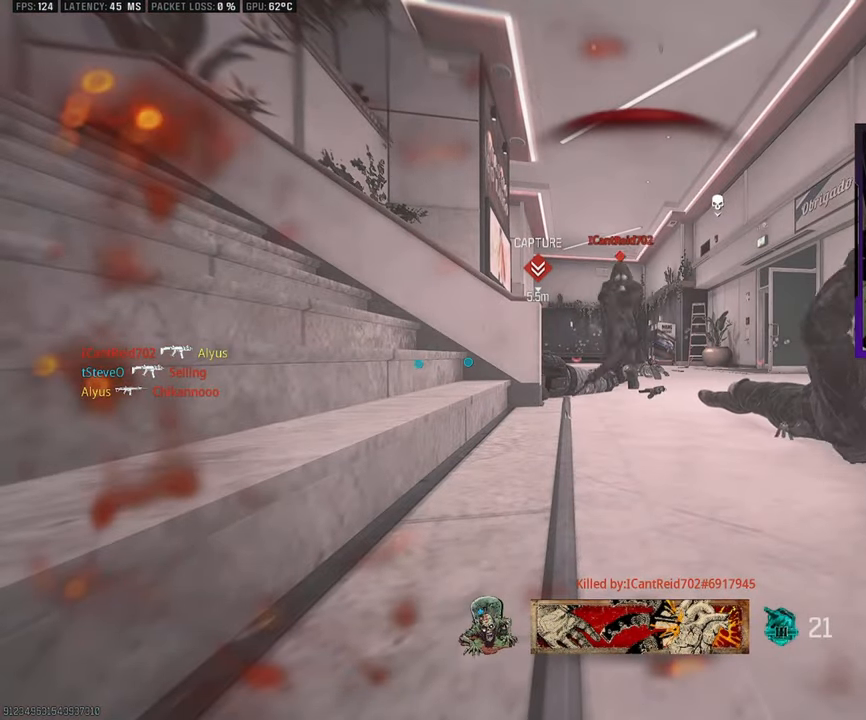
{"buttons": [], "left_stick": "center", "right_stick": "center", "events": []}
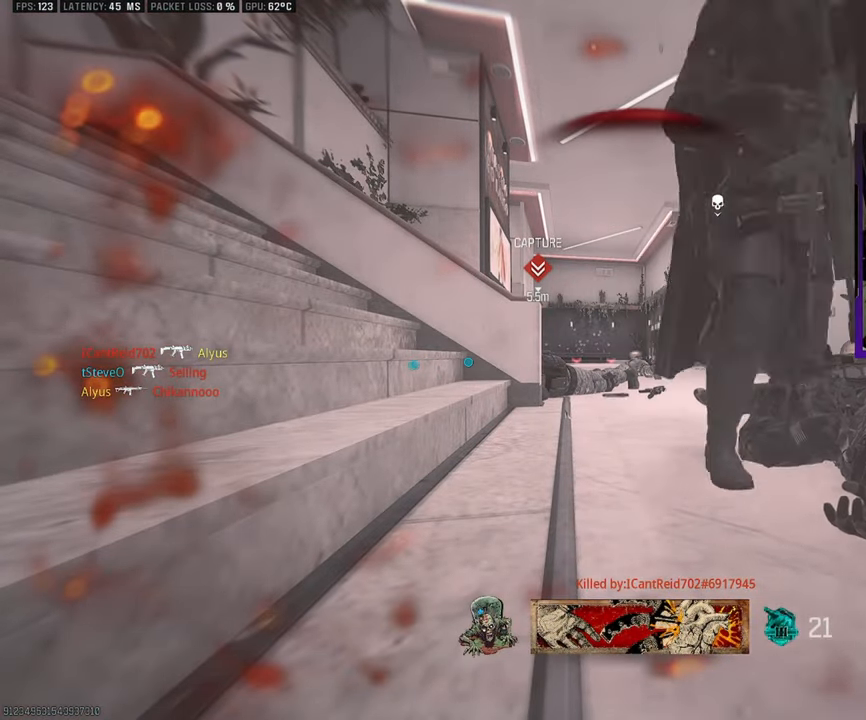
{"buttons": [], "left_stick": "center", "right_stick": "center", "events": []}
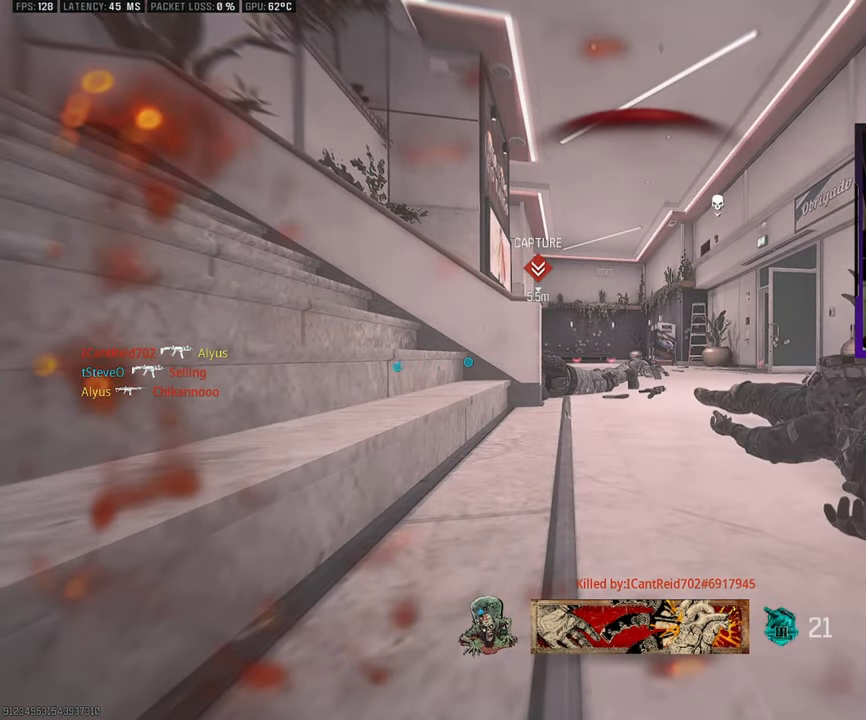
{"buttons": [], "left_stick": "up-right", "right_stick": "center", "events": [[250, "left_stick", "up-right"]]}
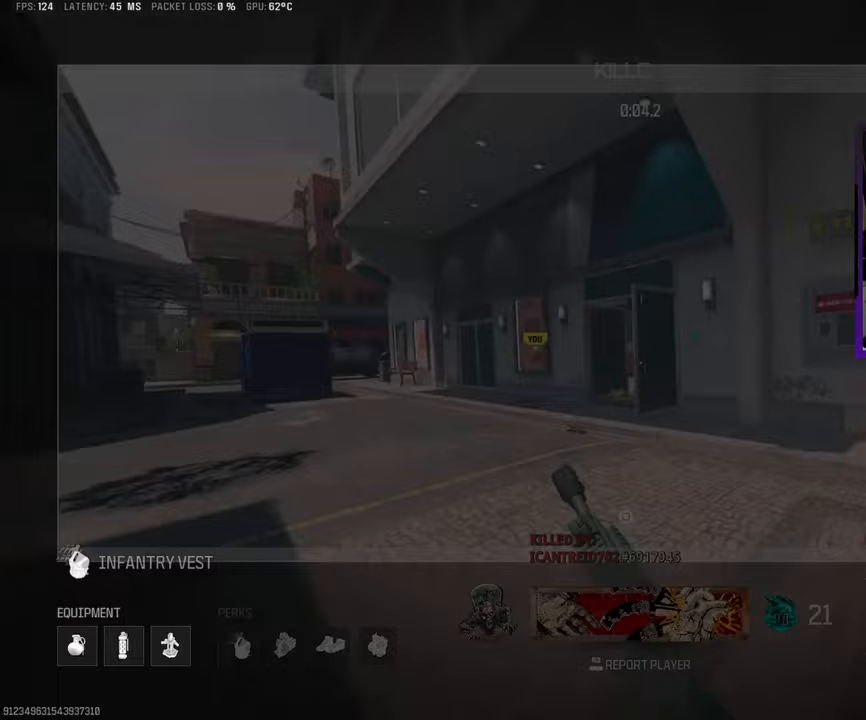
{"buttons": [], "left_stick": "up-right", "right_stick": "center", "events": []}
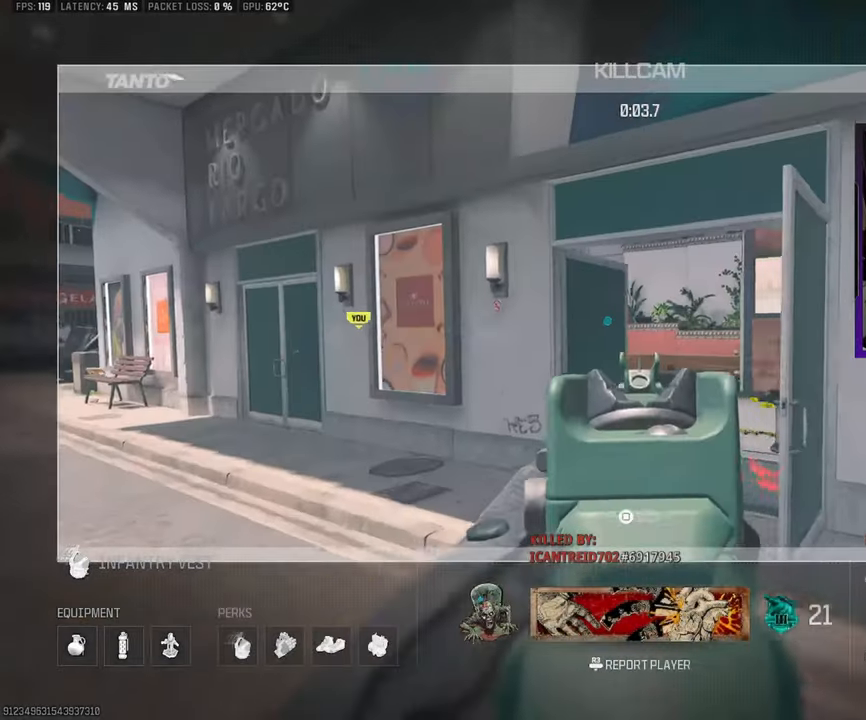
{"buttons": ["SQUARE"], "left_stick": "up-right", "right_stick": "center", "events": [[117, "SQUARE", "down"], [233, "SQUARE", "up"], [333, "SQUARE", "down"], [417, "SQUARE", "up"], [500, "SQUARE", "down"]]}
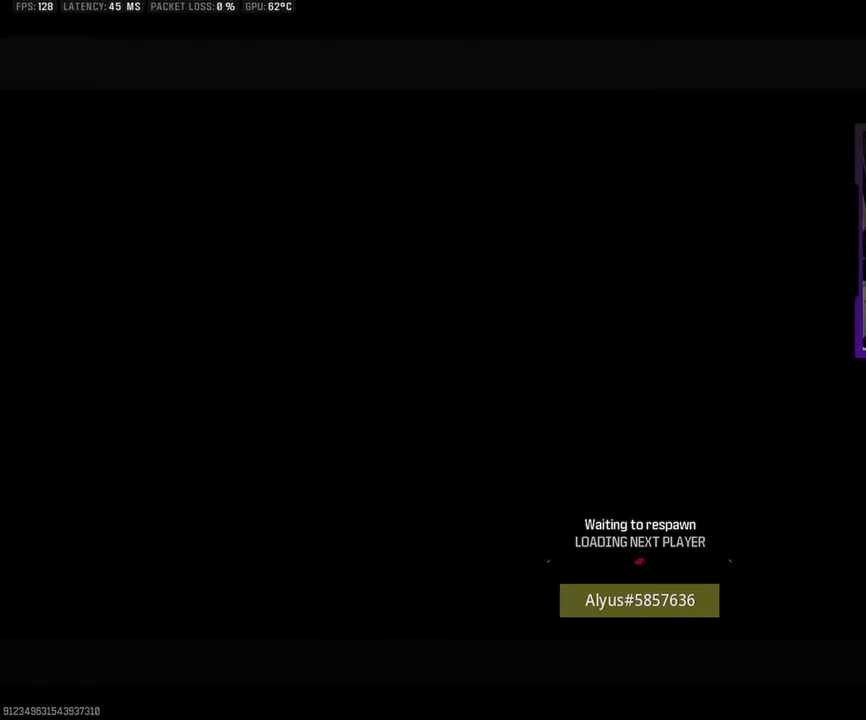
{"buttons": [], "left_stick": "up-right", "right_stick": "center", "events": [[100, "SQUARE", "up"], [250, "SQUARE", "down"], [383, "SQUARE", "up"]]}
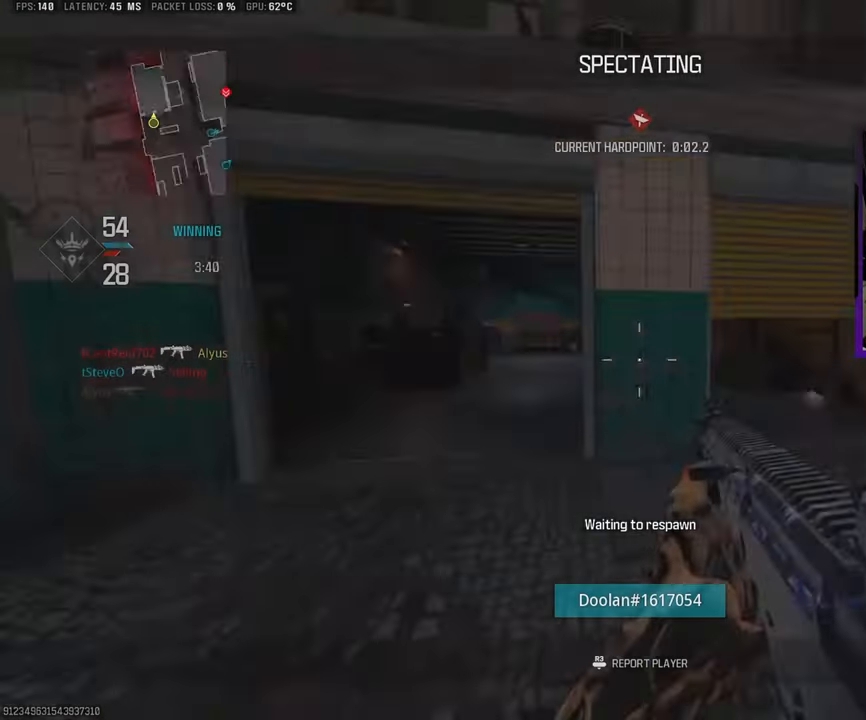
{"buttons": [], "left_stick": "up-right", "right_stick": "center", "events": [[33, "SQUARE", "down"], [167, "SQUARE", "up"]]}
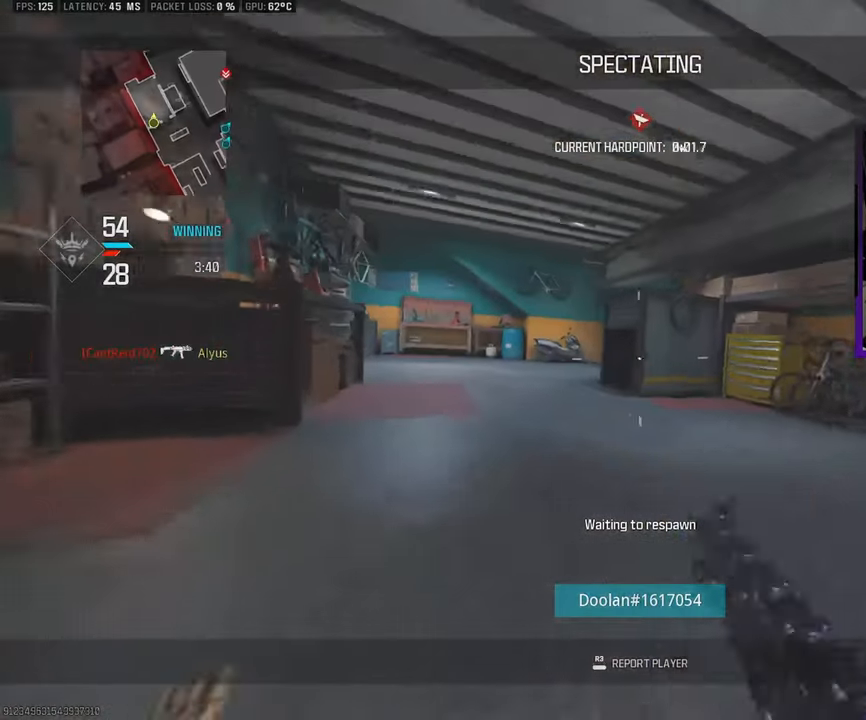
{"buttons": ["L3"], "left_stick": "up", "right_stick": "center", "events": [[67, "L3", "down"], [83, "left_stick", "up"]]}
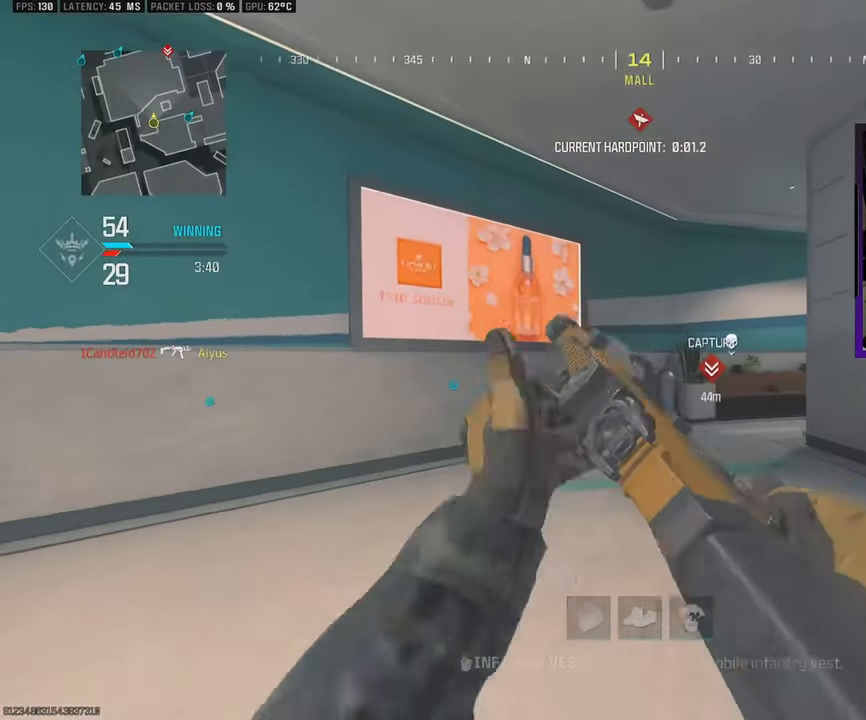
{"buttons": ["L3"], "left_stick": "up", "right_stick": "center", "events": []}
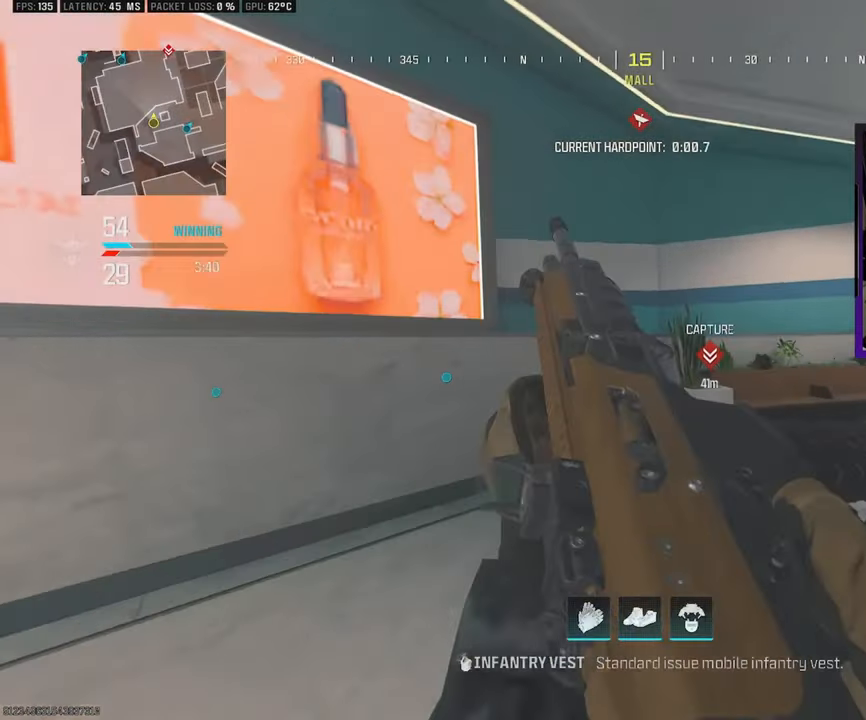
{"buttons": [], "left_stick": "up", "right_stick": "center", "events": [[467, "L3", "up"]]}
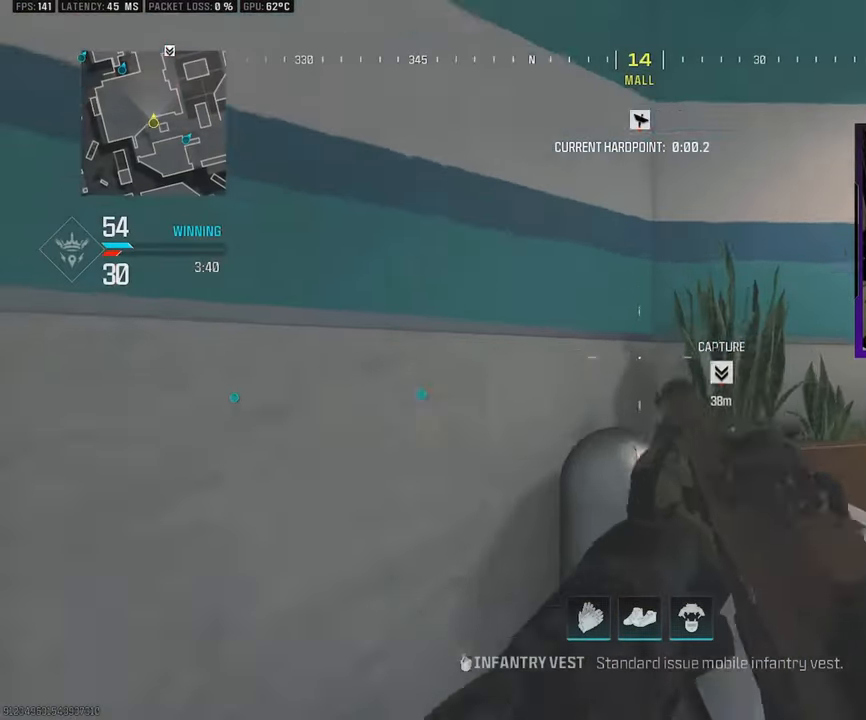
{"buttons": [], "left_stick": "down", "right_stick": "center", "events": [[67, "left_stick", "left"], [167, "left_stick", "down"]]}
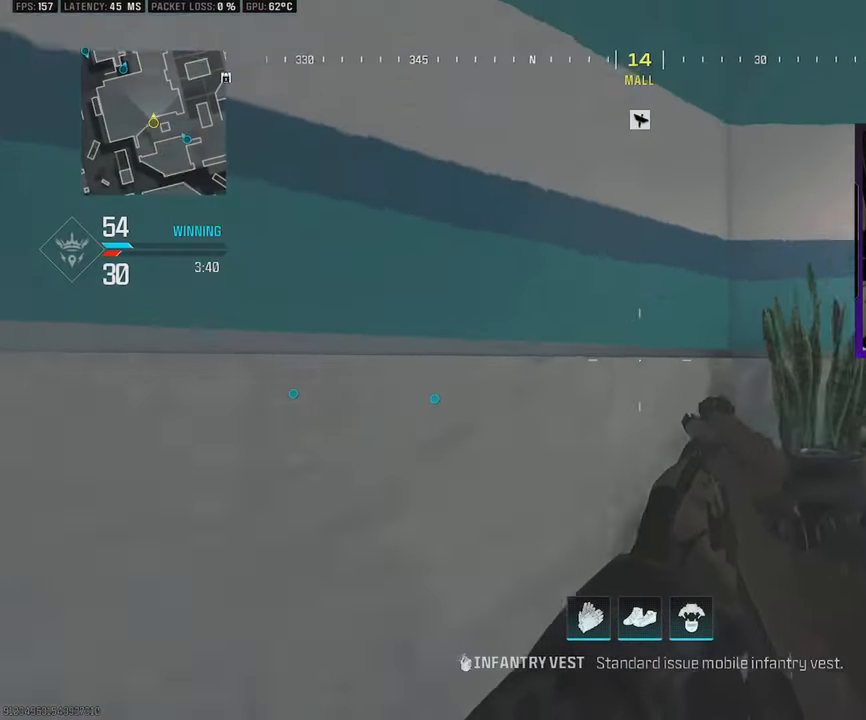
{"buttons": [], "left_stick": "down", "right_stick": "center", "events": [[67, "TRIANGLE", "down"], [150, "TRIANGLE", "up"]]}
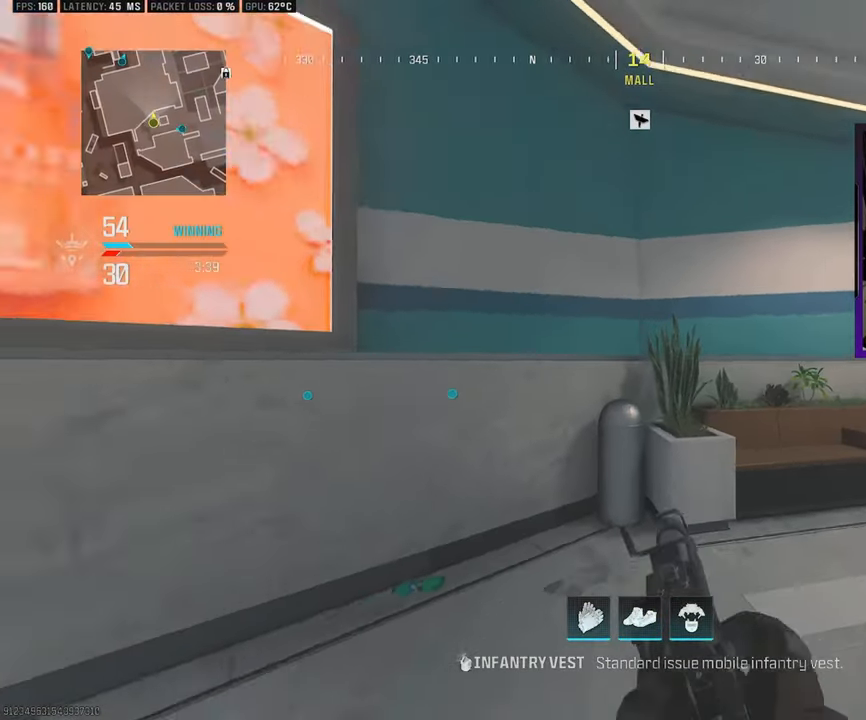
{"buttons": ["L3"], "left_stick": "up", "right_stick": "center", "events": [[183, "right_stick", "left"], [233, "left_stick", "left"], [333, "right_stick", "center"], [383, "TRIANGLE", "down"], [400, "left_stick", "up"], [483, "TRIANGLE", "up"], [500, "L3", "down"]]}
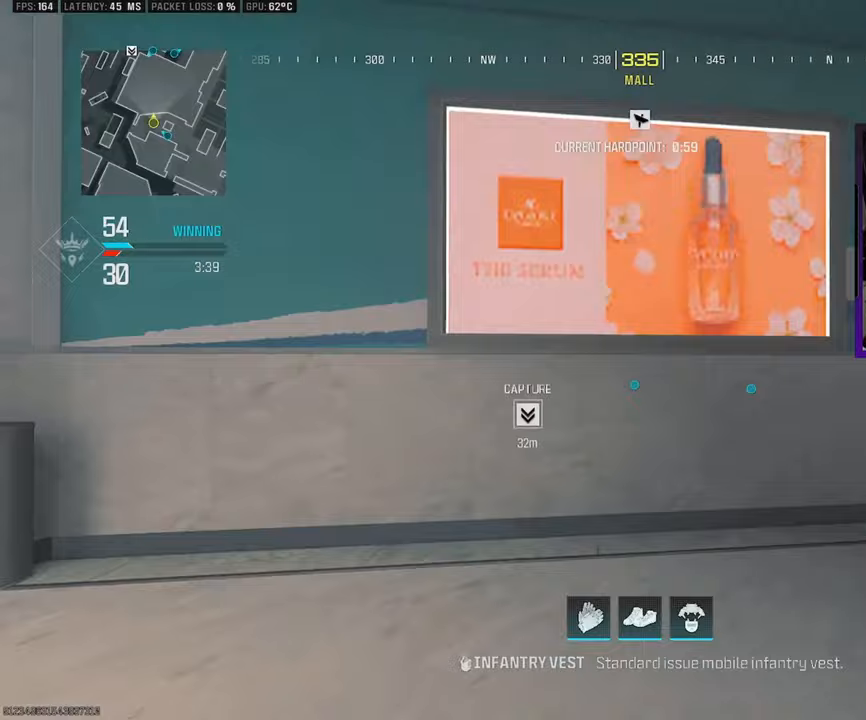
{"buttons": ["L3"], "left_stick": "up", "right_stick": "center", "events": [[150, "L3", "up"], [150, "right_stick", "left"], [233, "left_stick", "left"], [417, "left_stick", "up"], [450, "right_stick", "center"], [467, "L3", "down"]]}
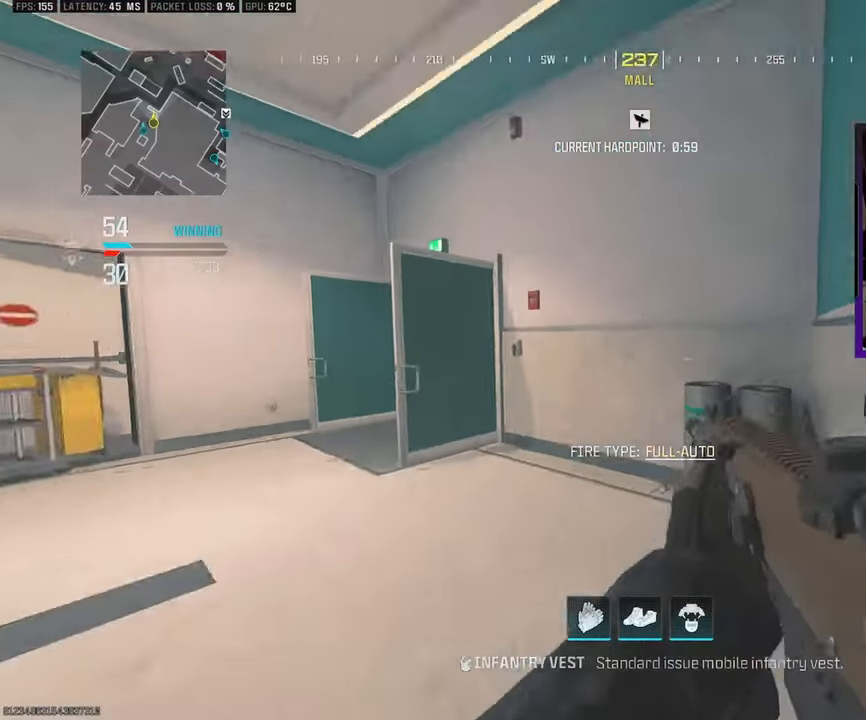
{"buttons": ["L3"], "left_stick": "up", "right_stick": "center", "events": [[167, "right_stick", "left"], [383, "right_stick", "center"]]}
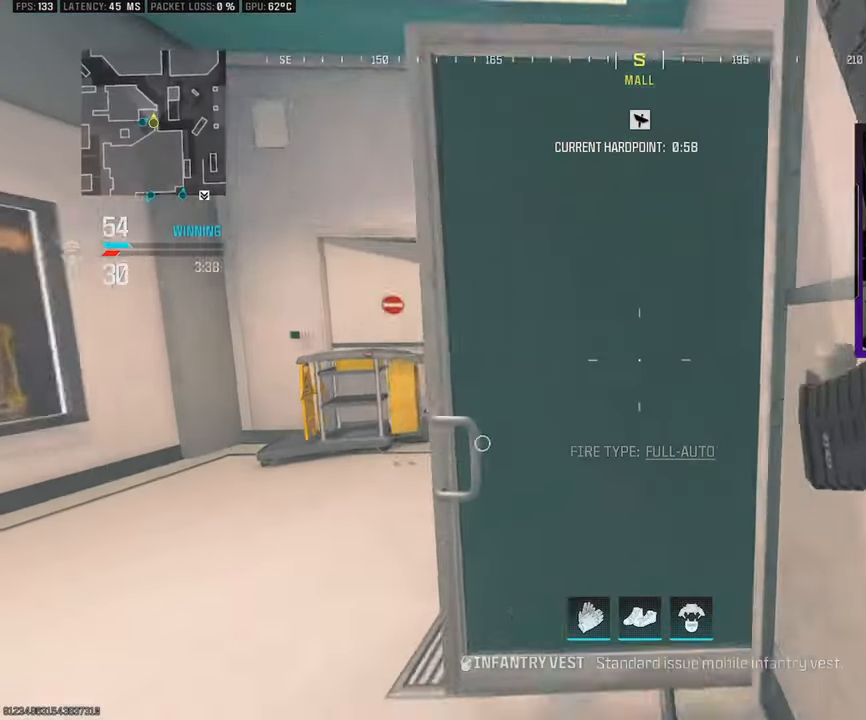
{"buttons": ["L3"], "left_stick": "up", "right_stick": "right", "events": [[83, "right_stick", "right"], [400, "right_stick", "center"], [483, "right_stick", "right"]]}
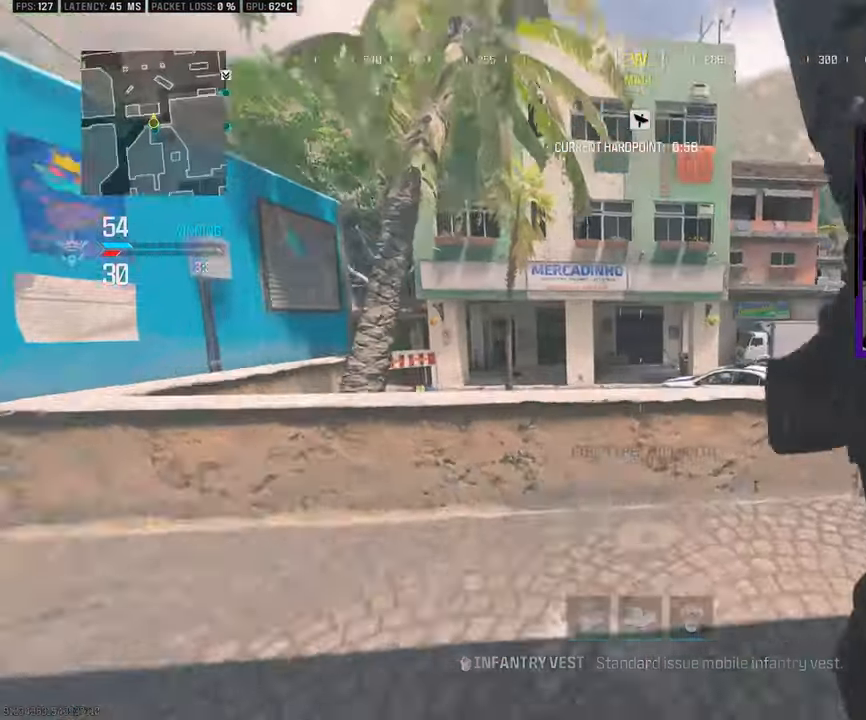
{"buttons": ["L3"], "left_stick": "up", "right_stick": "center", "events": [[167, "right_stick", "center"], [233, "CROSS", "down"], [233, "L3", "up"], [333, "CROSS", "up"], [450, "L3", "down"]]}
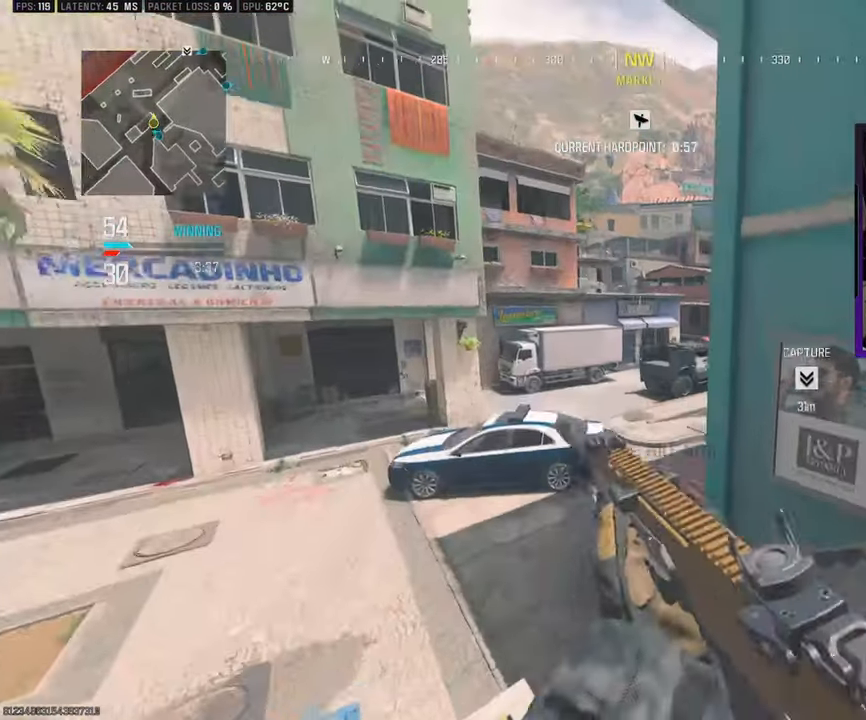
{"buttons": ["L3"], "left_stick": "up", "right_stick": "left", "events": [[150, "L3", "up"], [300, "right_stick", "left"], [317, "L3", "down"]]}
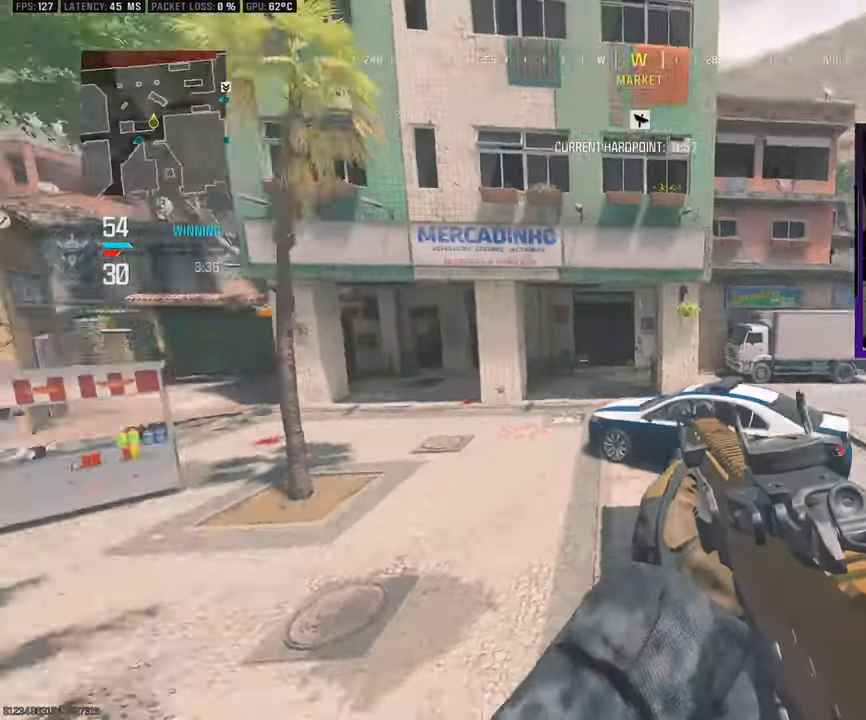
{"buttons": ["L3", "R3"], "left_stick": "up", "right_stick": "center", "events": [[17, "right_stick", "center"], [400, "R3", "down"]]}
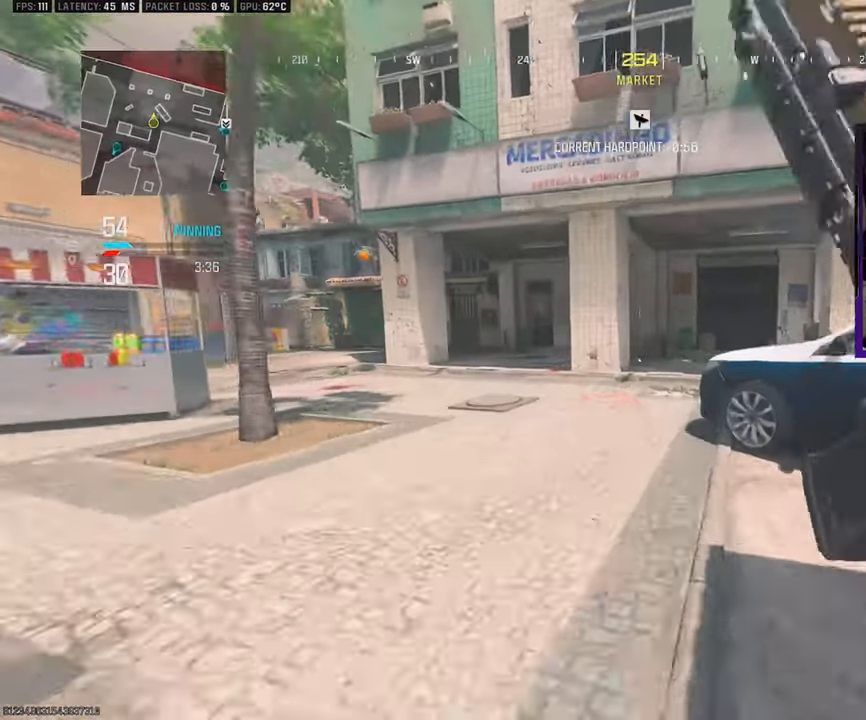
{"buttons": ["CROSS"], "left_stick": "up", "right_stick": "center", "events": [[83, "R3", "up"], [200, "right_stick", "right"], [233, "L3", "up"], [483, "CROSS", "down"], [500, "right_stick", "center"]]}